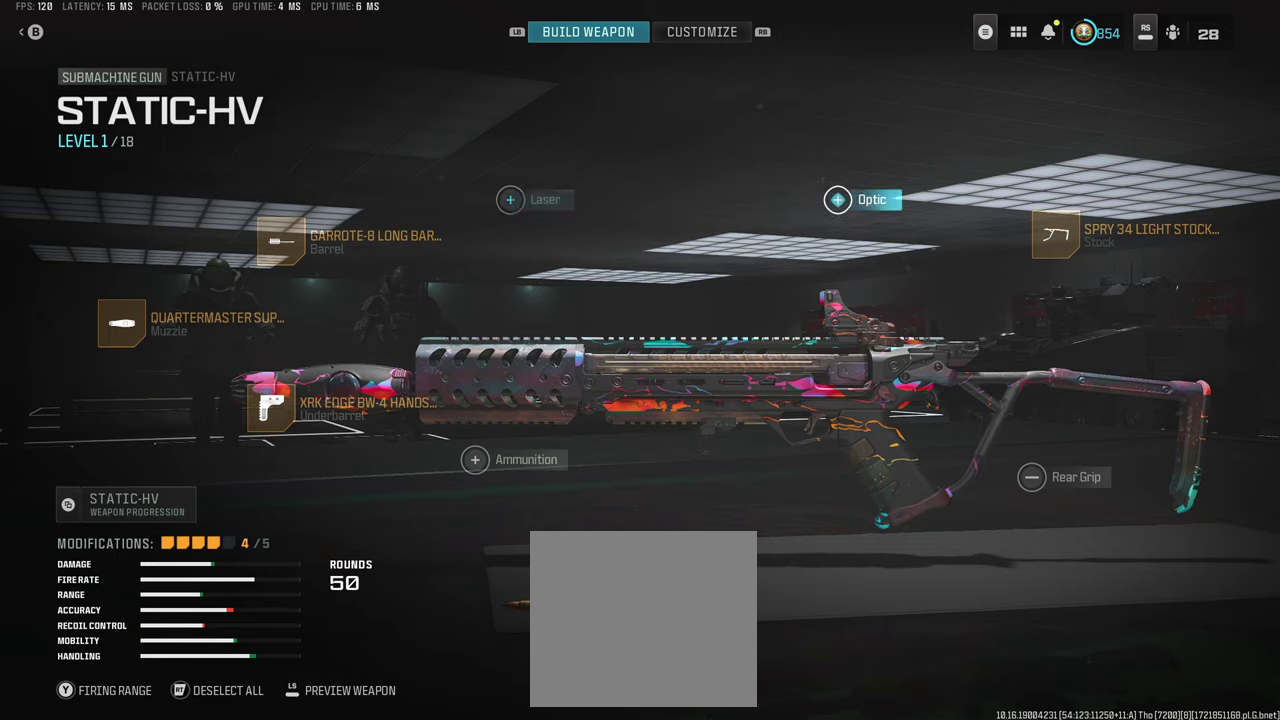
Gameplay with a controller (PlayStation layout); each line is a JSON object with the inputs held at the frame after it (dt_ms = milliseconds from this image to that frame). "events" lists button and stick changes between this image and that frame as [ms after this image, input, new state], when the widget could be followed in between. This overlay highlights the sticks when they move; stick clicks (L3 R3) are not distinguishable. Not read: DPAD_RIGHT L3 R3.
{"dt_ms": 700, "buttons": [], "left_stick": "center", "right_stick": "center", "events": [[17, "DPAD_LEFT", "down"], [150, "DPAD_LEFT", "up"]]}
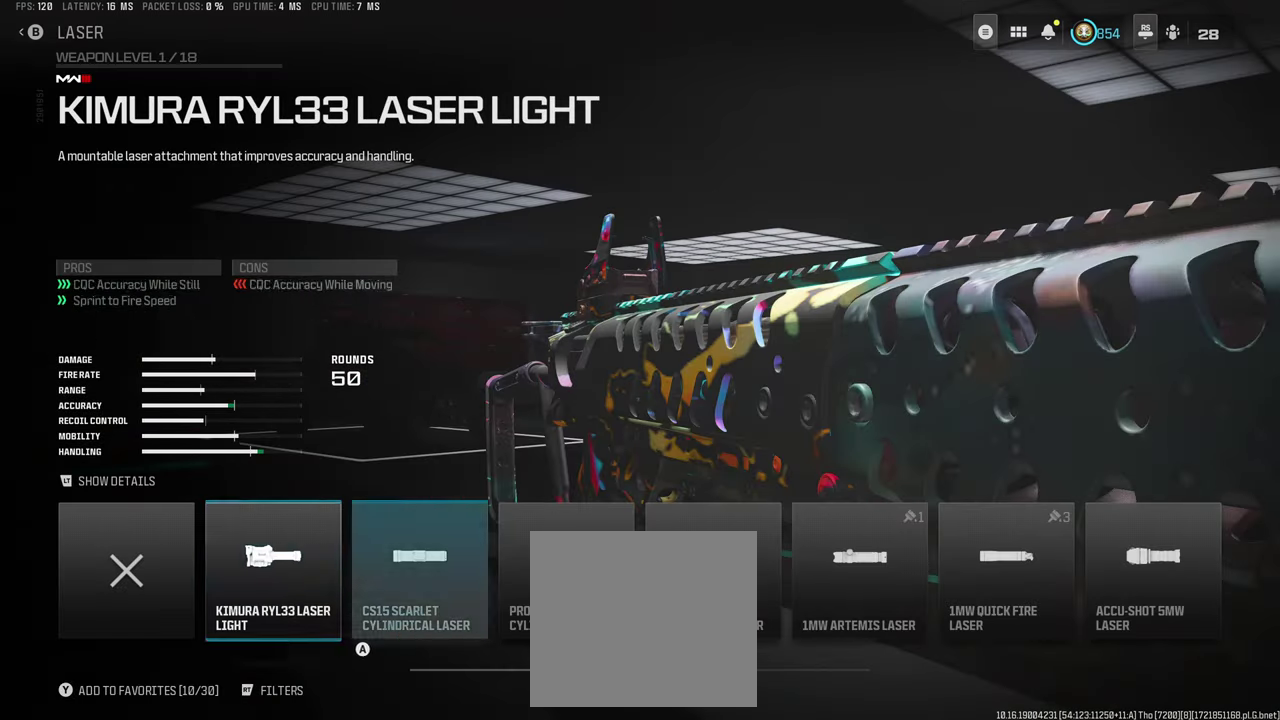
{"dt_ms": 300, "buttons": [], "left_stick": "center", "right_stick": "center", "events": []}
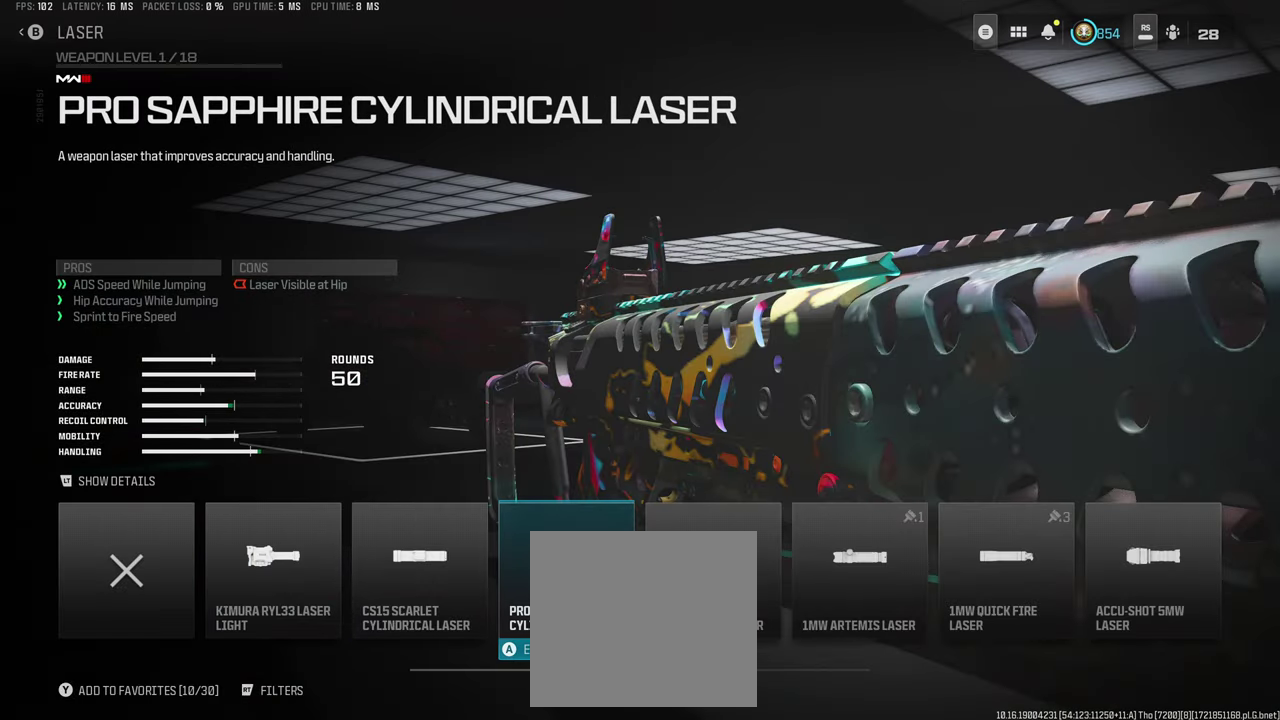
{"dt_ms": 600, "buttons": [], "left_stick": "center", "right_stick": "center", "events": [[367, "DPAD_LEFT", "down"], [450, "DPAD_LEFT", "up"], [500, "DPAD_LEFT", "down"], [600, "DPAD_LEFT", "up"]]}
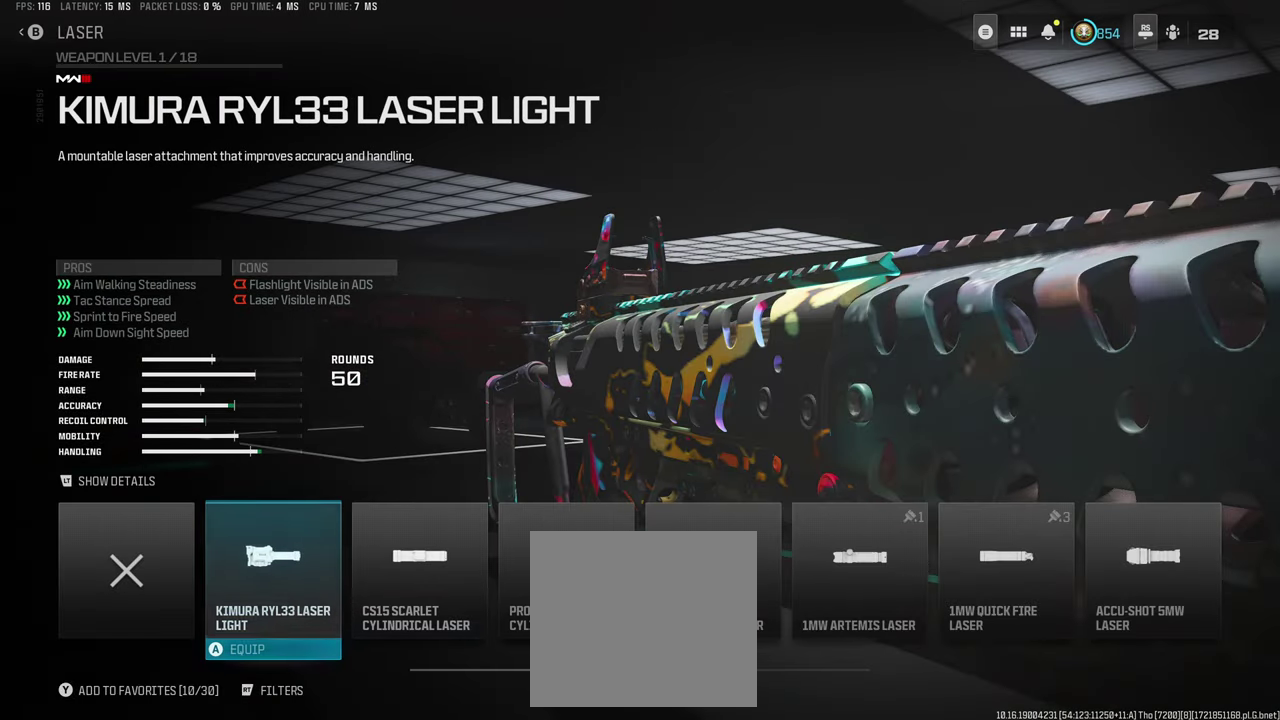
{"dt_ms": 400, "buttons": [], "left_stick": "center", "right_stick": "center", "events": []}
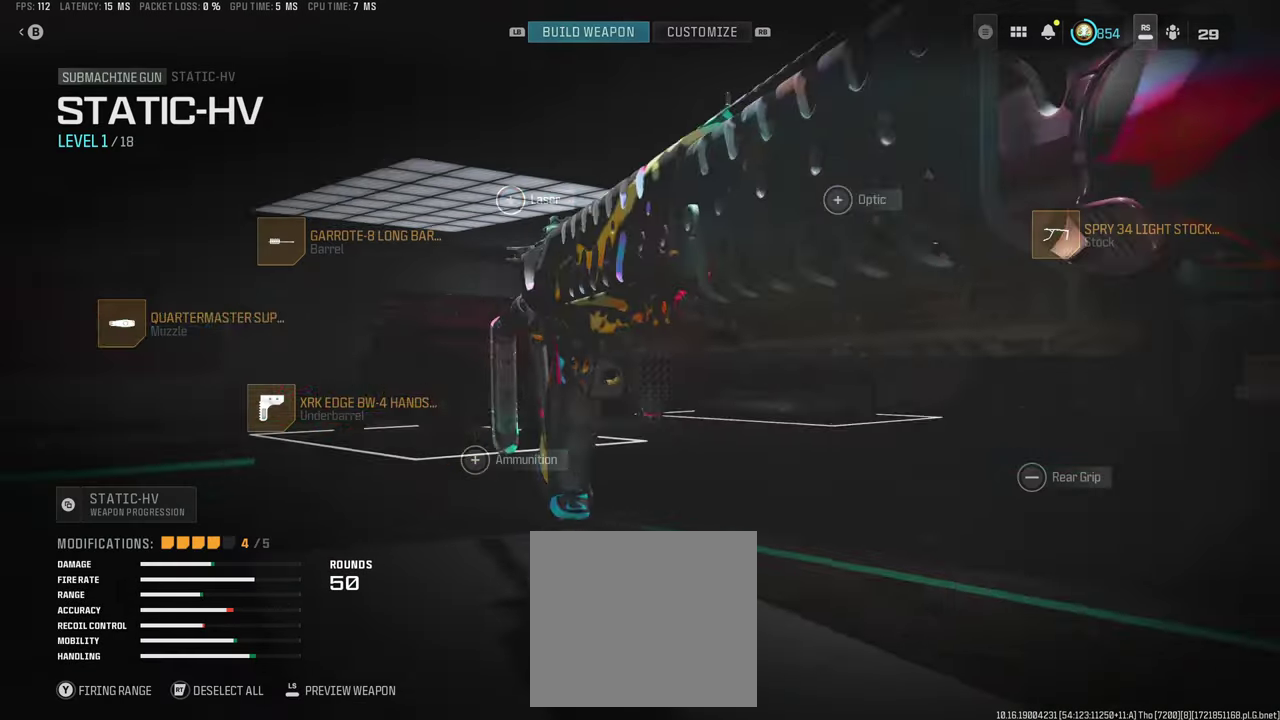
{"dt_ms": 400, "buttons": ["DPAD_DOWN"], "left_stick": "center", "right_stick": "center", "events": [[334, "DPAD_DOWN", "down"]]}
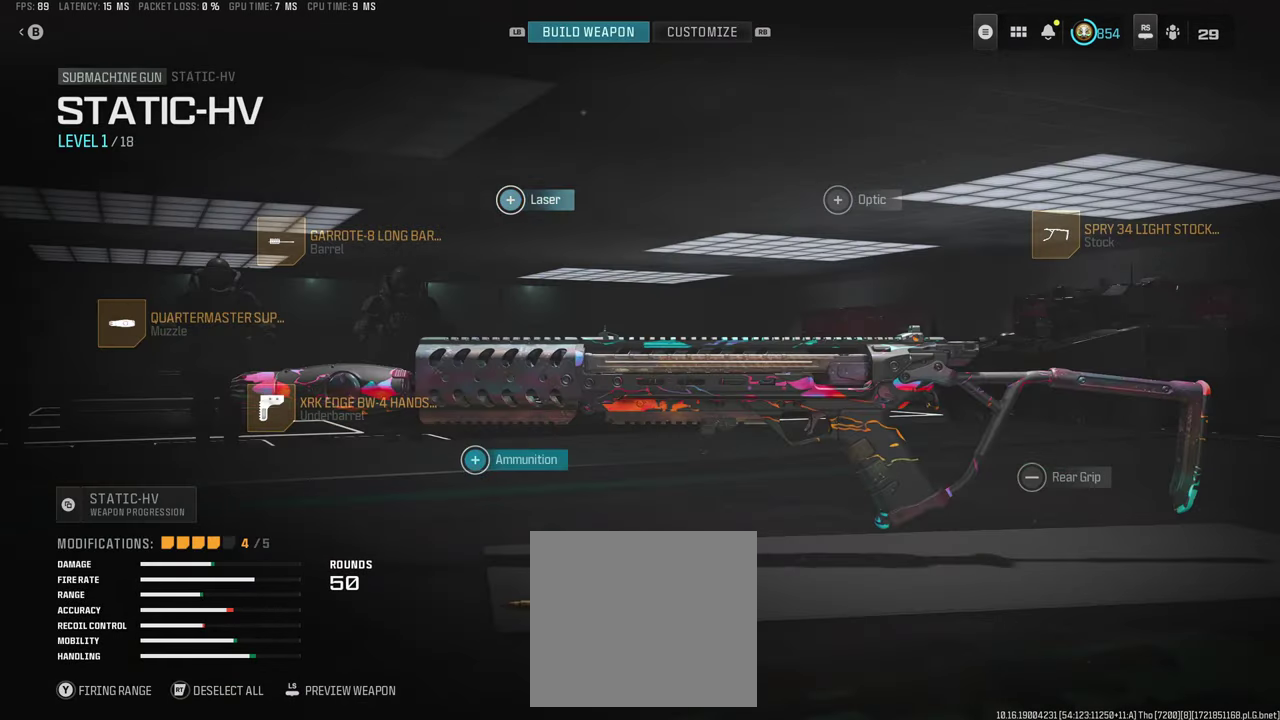
{"dt_ms": 600, "buttons": [], "left_stick": "center", "right_stick": "center", "events": [[17, "DPAD_DOWN", "up"]]}
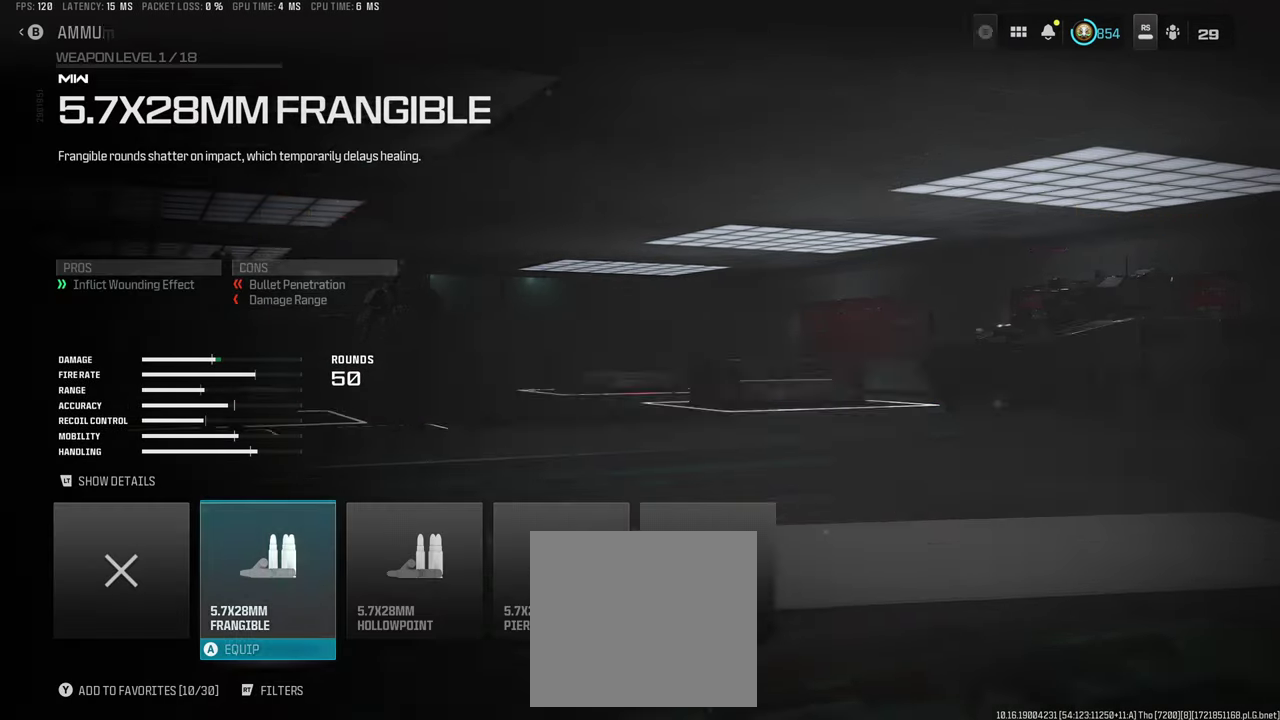
{"dt_ms": 300, "buttons": [], "left_stick": "center", "right_stick": "center", "events": []}
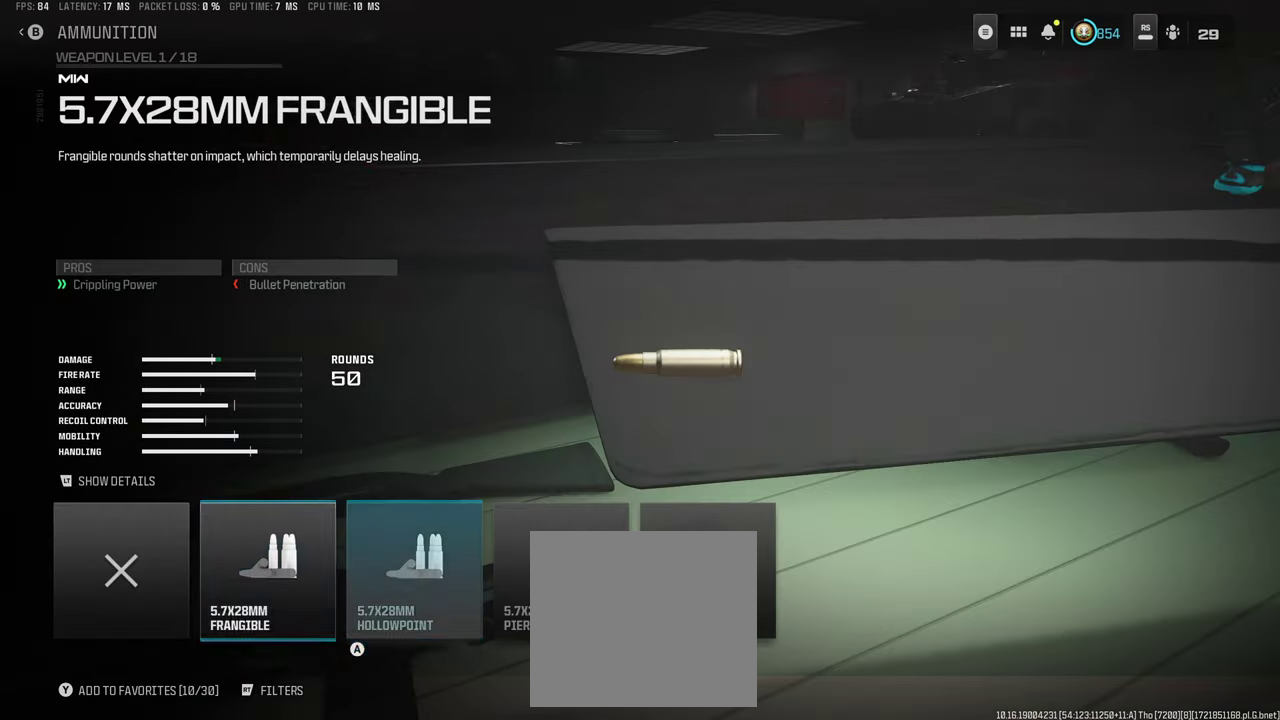
{"dt_ms": 500, "buttons": [], "left_stick": "center", "right_stick": "center", "events": []}
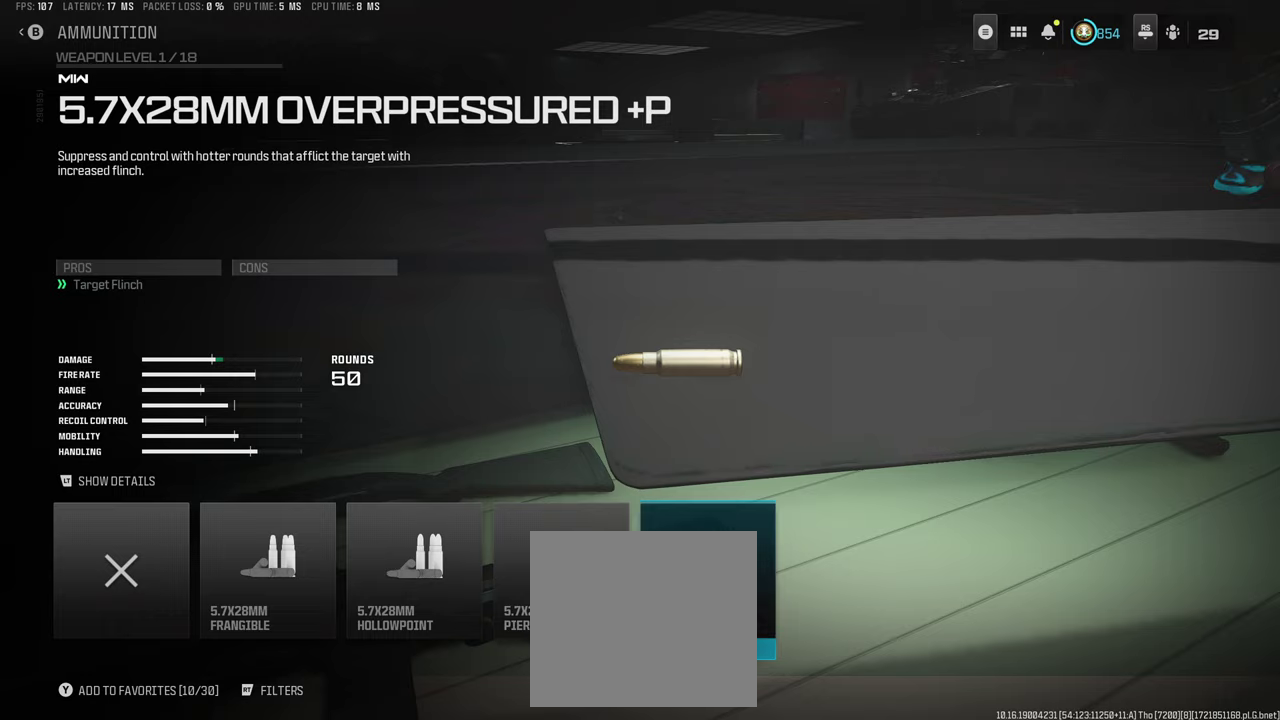
{"dt_ms": 700, "buttons": [], "left_stick": "center", "right_stick": "center", "events": [[67, "DPAD_LEFT", "down"], [167, "DPAD_LEFT", "up"], [234, "DPAD_LEFT", "down"], [300, "DPAD_LEFT", "up"]]}
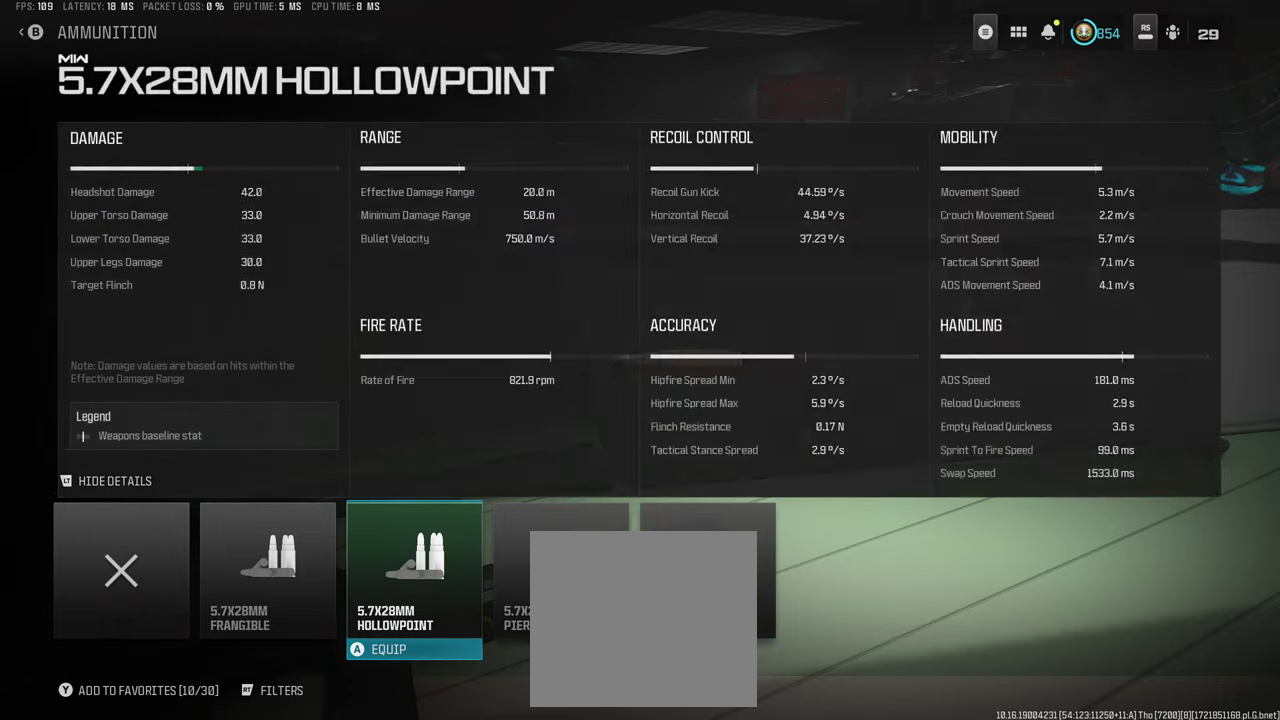
{"dt_ms": 300, "buttons": [], "left_stick": "center", "right_stick": "center", "events": []}
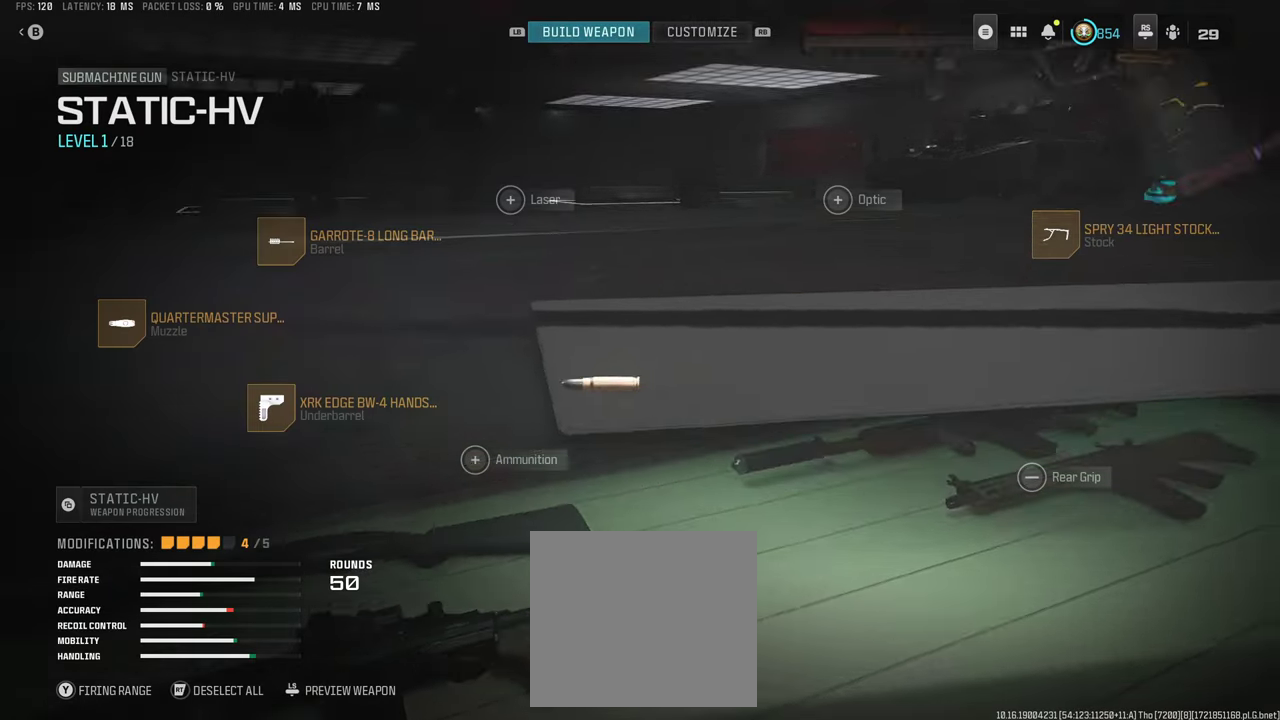
{"dt_ms": 700, "buttons": [], "left_stick": "center", "right_stick": "center", "events": [[117, "DPAD_UP", "down"], [217, "DPAD_UP", "up"]]}
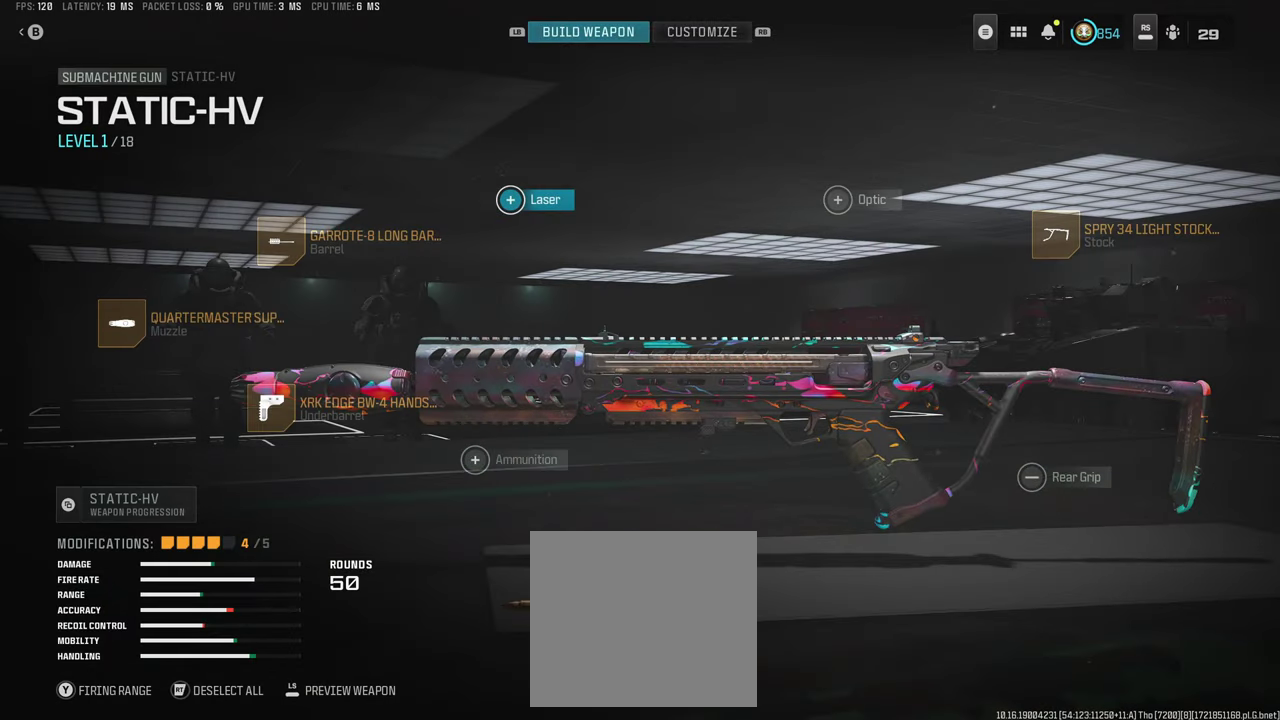
{"dt_ms": 300, "buttons": [], "left_stick": "center", "right_stick": "center", "events": []}
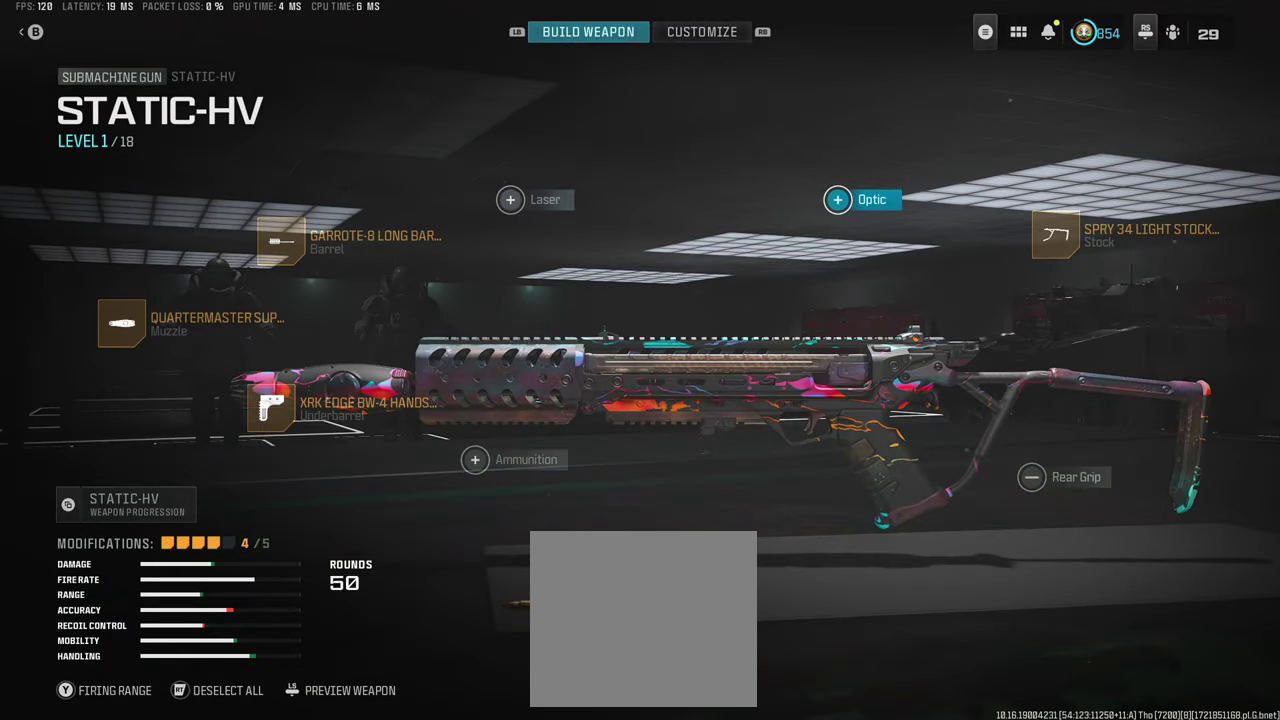
{"dt_ms": 700, "buttons": [], "left_stick": "center", "right_stick": "center", "events": []}
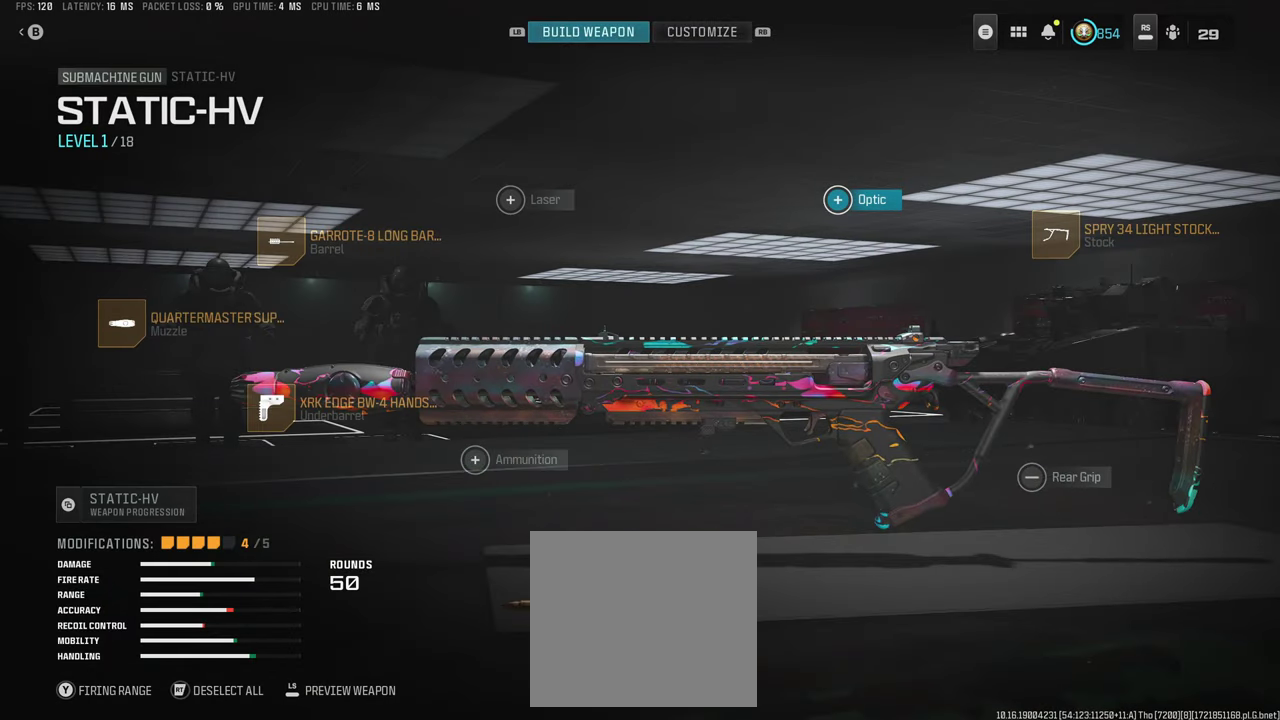
{"dt_ms": 500, "buttons": [], "left_stick": "center", "right_stick": "center", "events": [[234, "DPAD_LEFT", "down"], [350, "DPAD_LEFT", "up"]]}
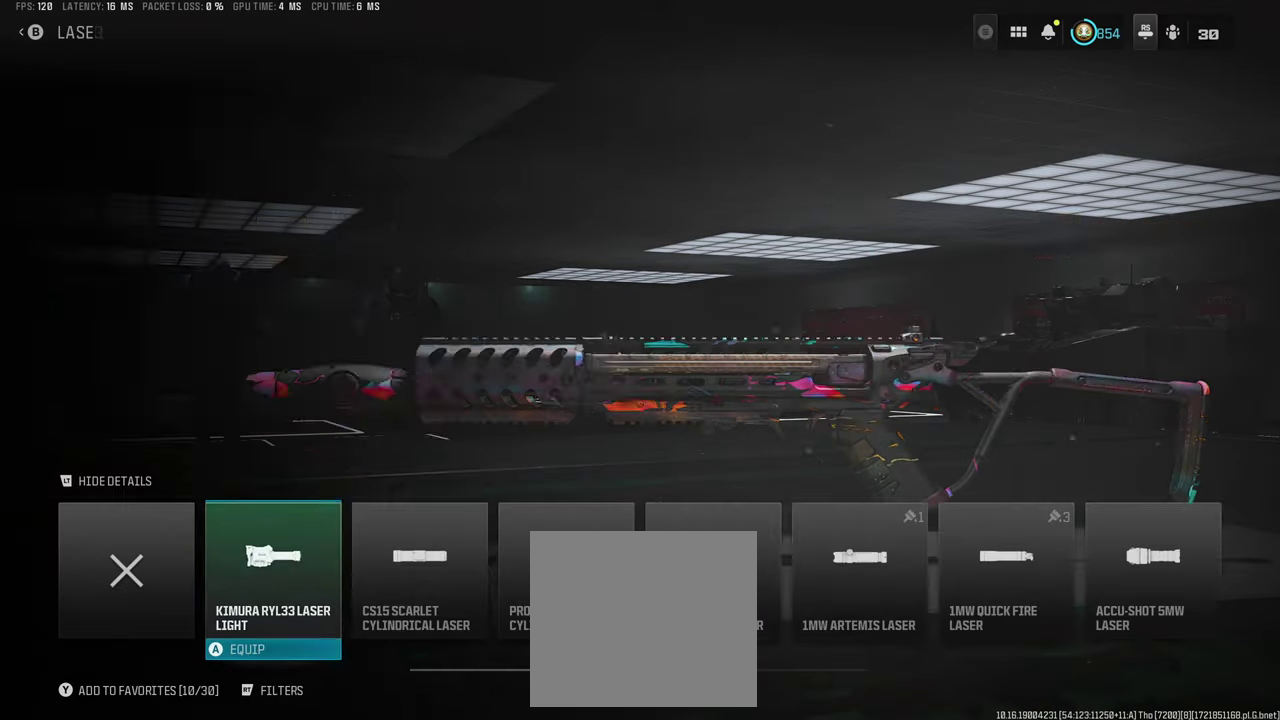
{"dt_ms": 300, "buttons": [], "left_stick": "center", "right_stick": "center", "events": []}
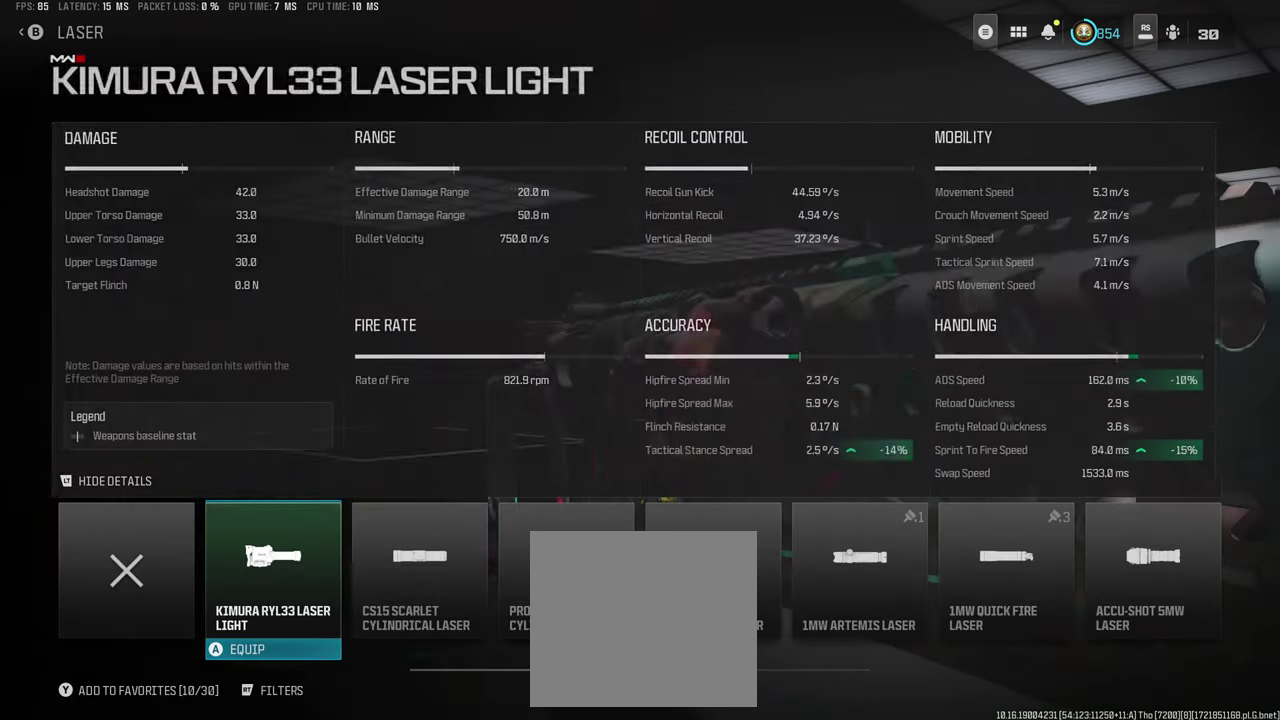
{"dt_ms": 500, "buttons": [], "left_stick": "center", "right_stick": "center", "events": []}
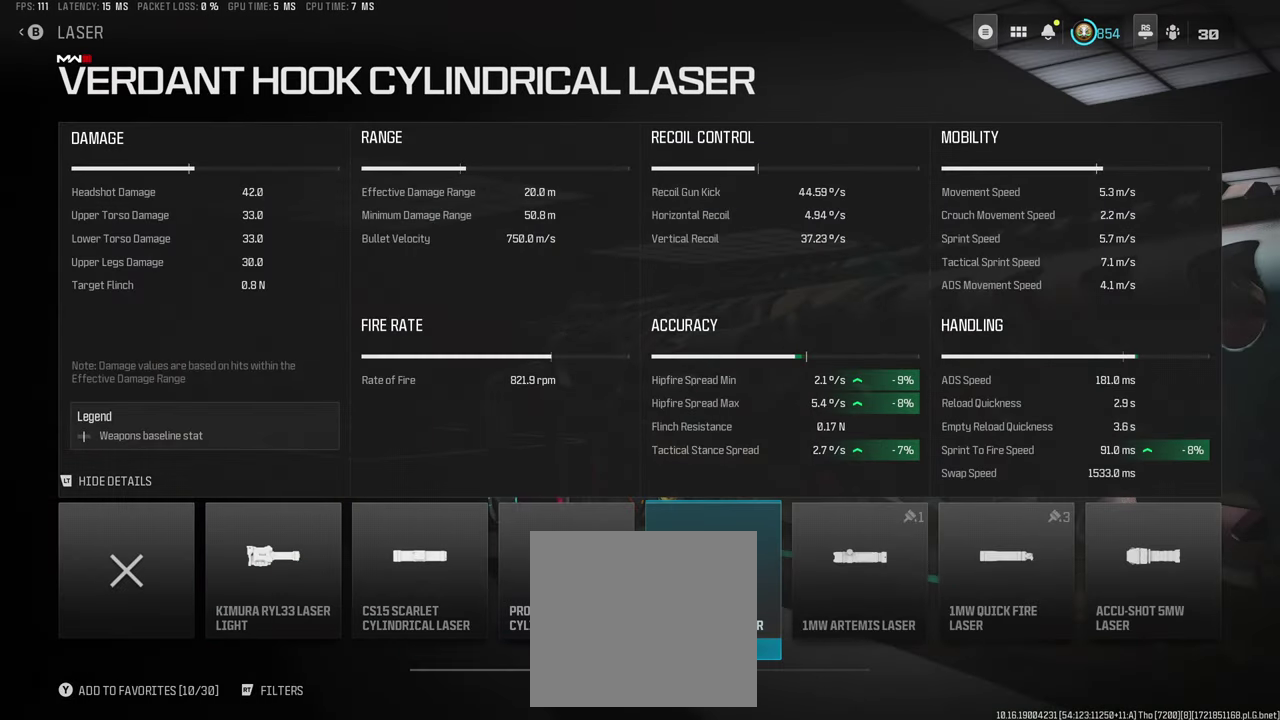
{"dt_ms": 700, "buttons": [], "left_stick": "center", "right_stick": "center", "events": []}
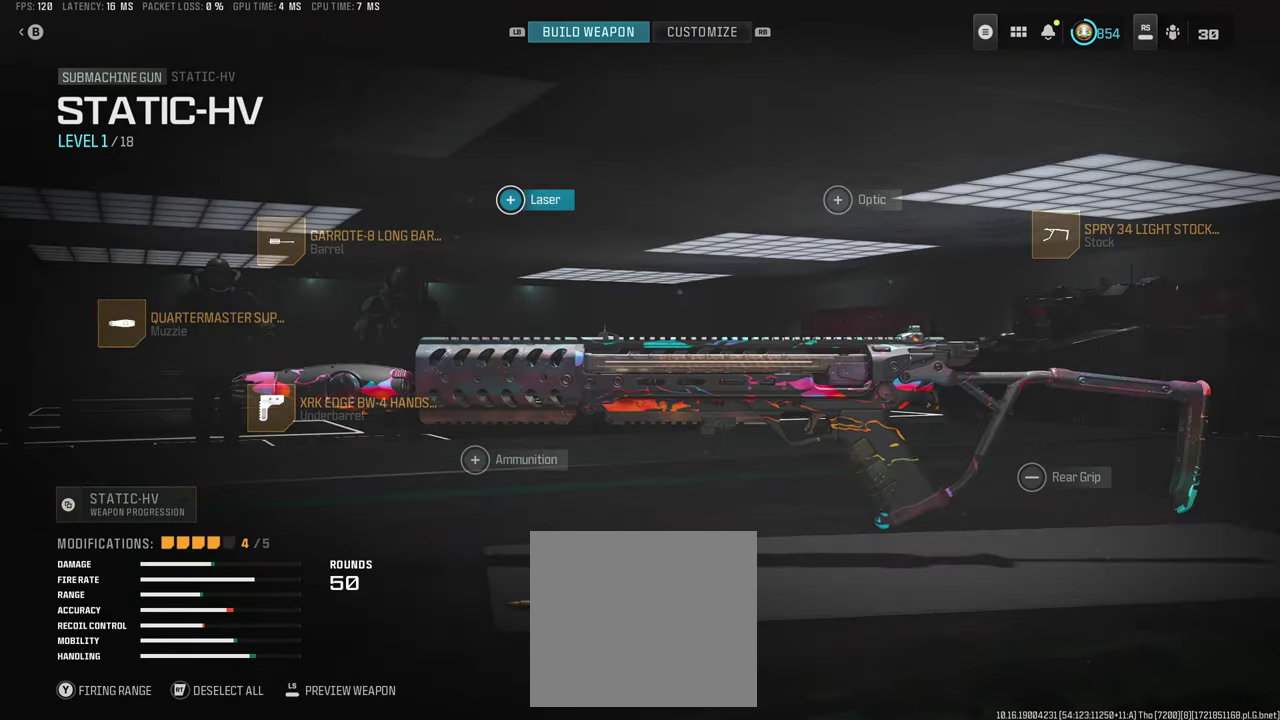
{"dt_ms": 300, "buttons": [], "left_stick": "center", "right_stick": "center", "events": []}
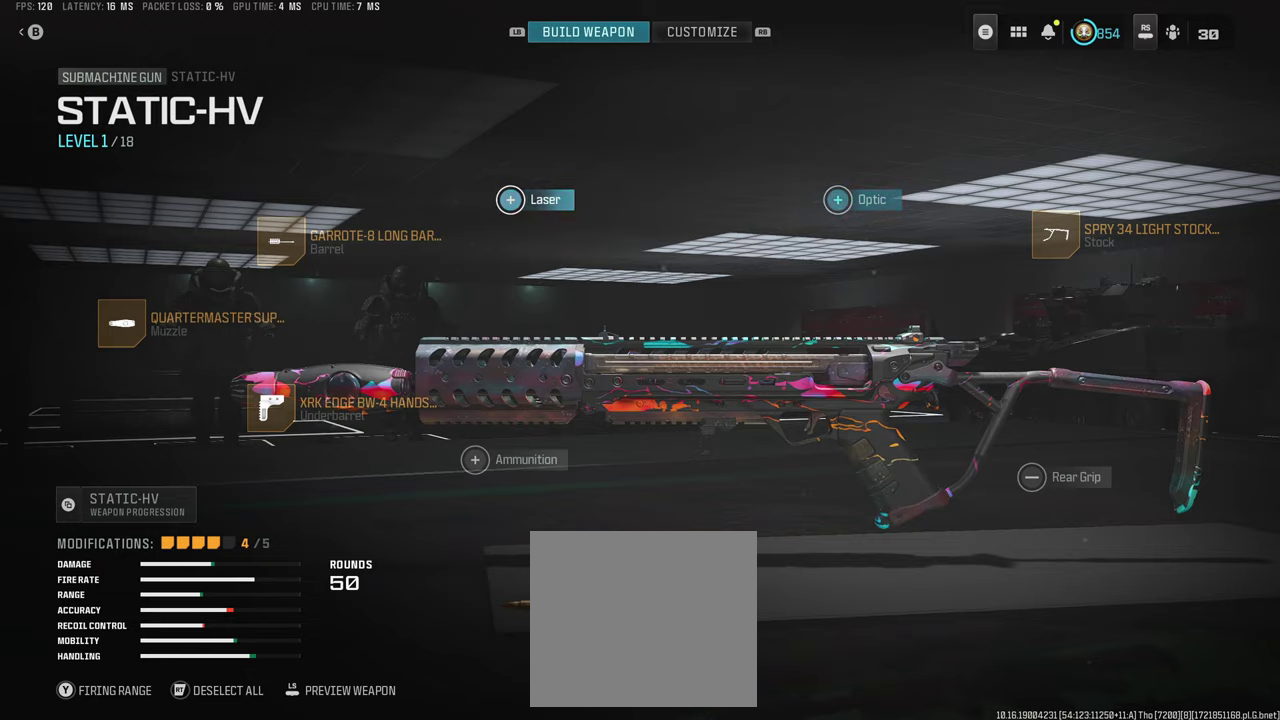
{"dt_ms": 600, "buttons": [], "left_stick": "center", "right_stick": "center", "events": []}
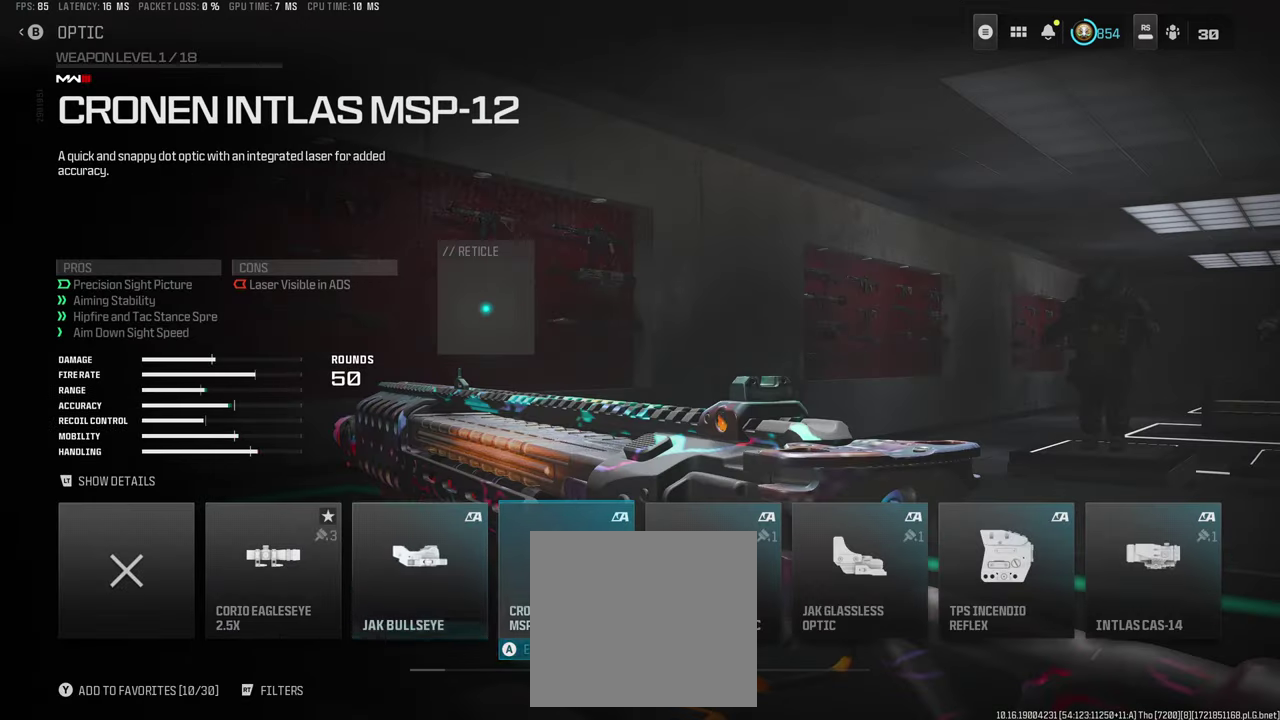
{"dt_ms": 600, "buttons": [], "left_stick": "center", "right_stick": "center", "events": []}
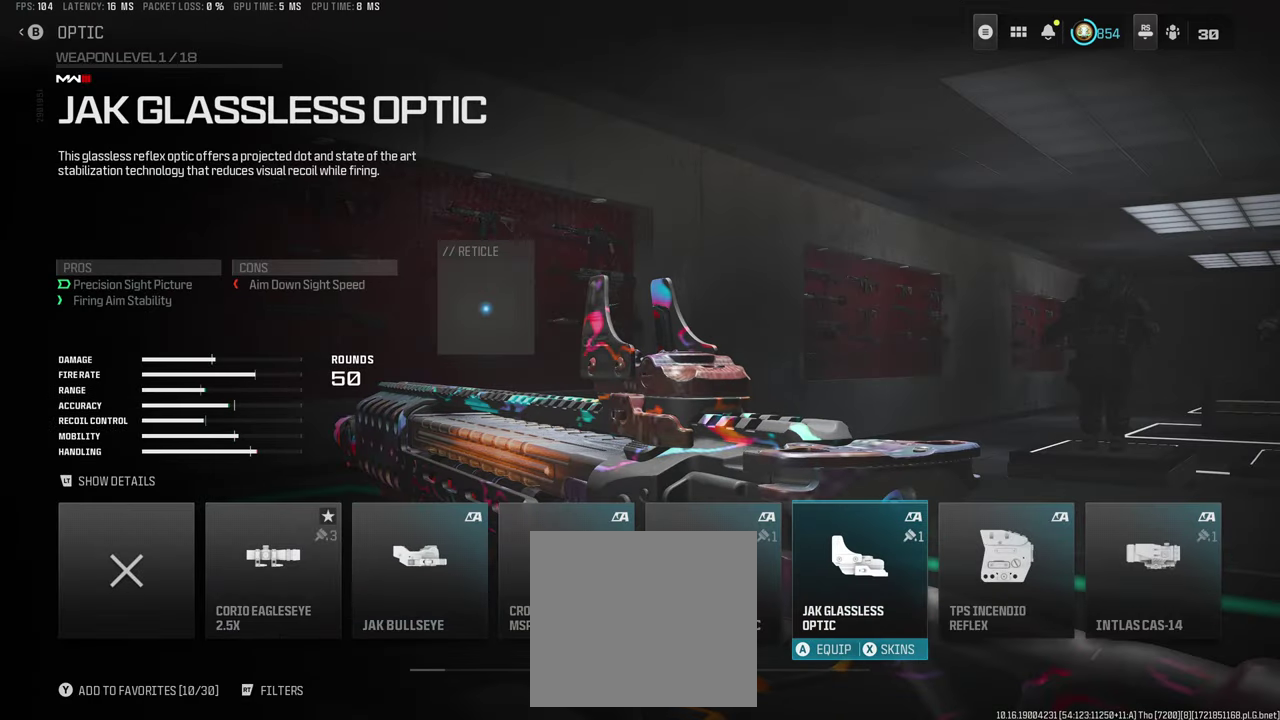
{"dt_ms": 500, "buttons": [], "left_stick": "center", "right_stick": "center", "events": []}
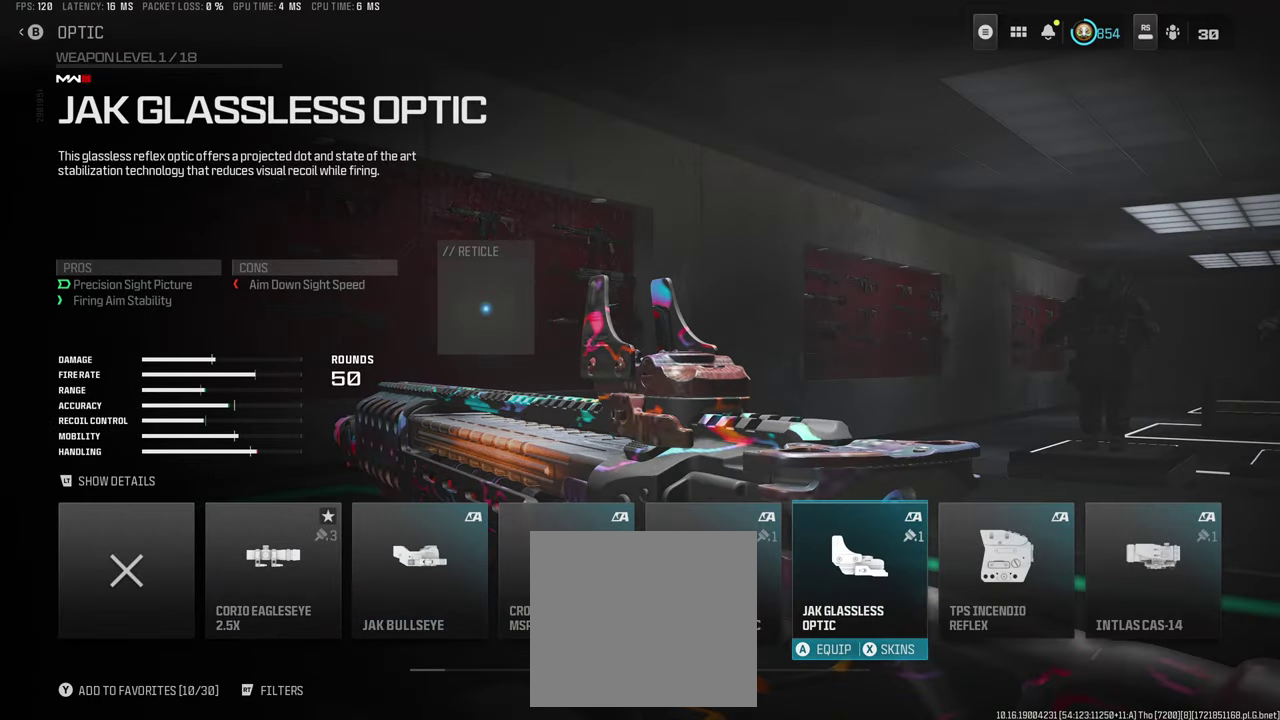
{"dt_ms": 400, "buttons": [], "left_stick": "center", "right_stick": "center", "events": []}
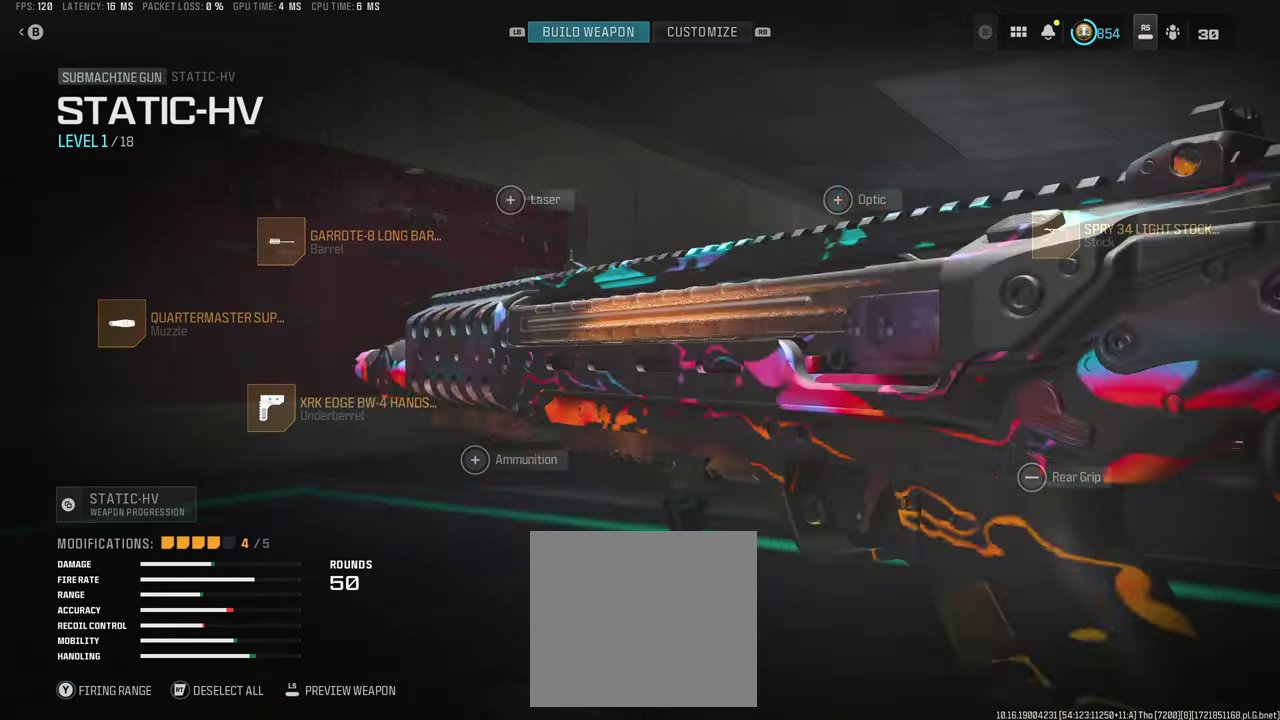
{"dt_ms": 600, "buttons": [], "left_stick": "center", "right_stick": "center", "events": []}
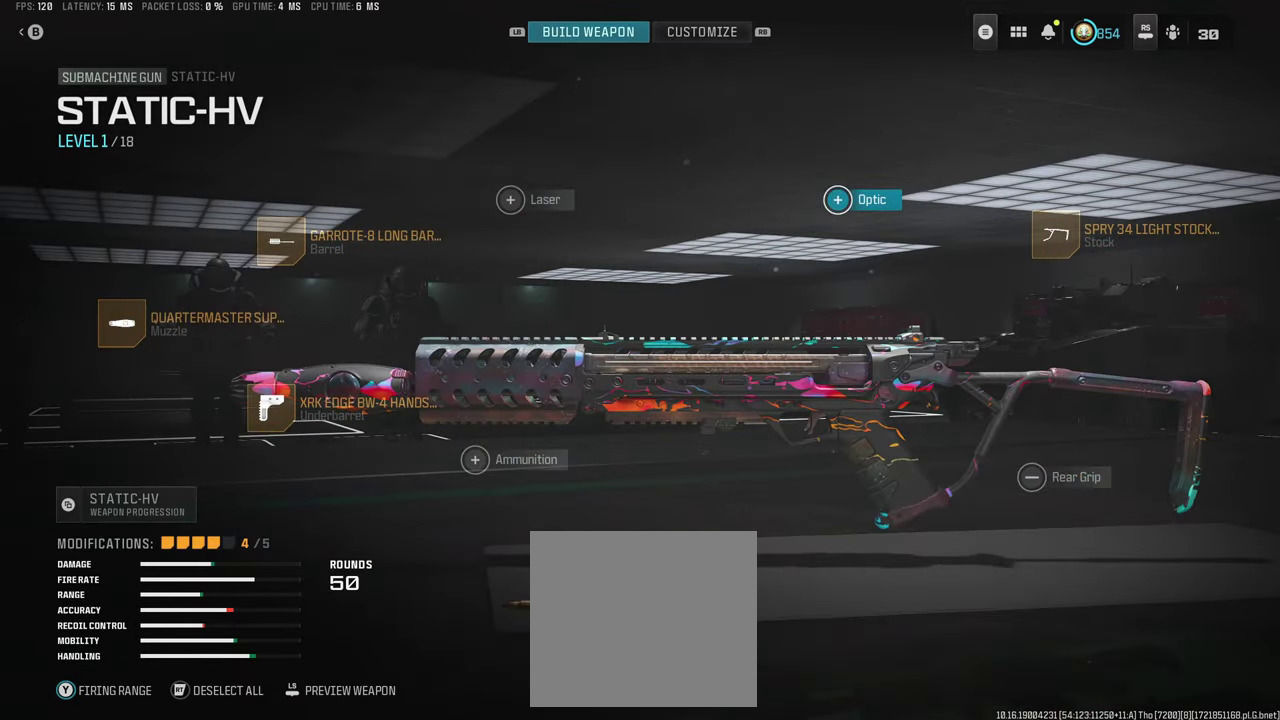
{"dt_ms": 500, "buttons": [], "left_stick": "center", "right_stick": "center", "events": []}
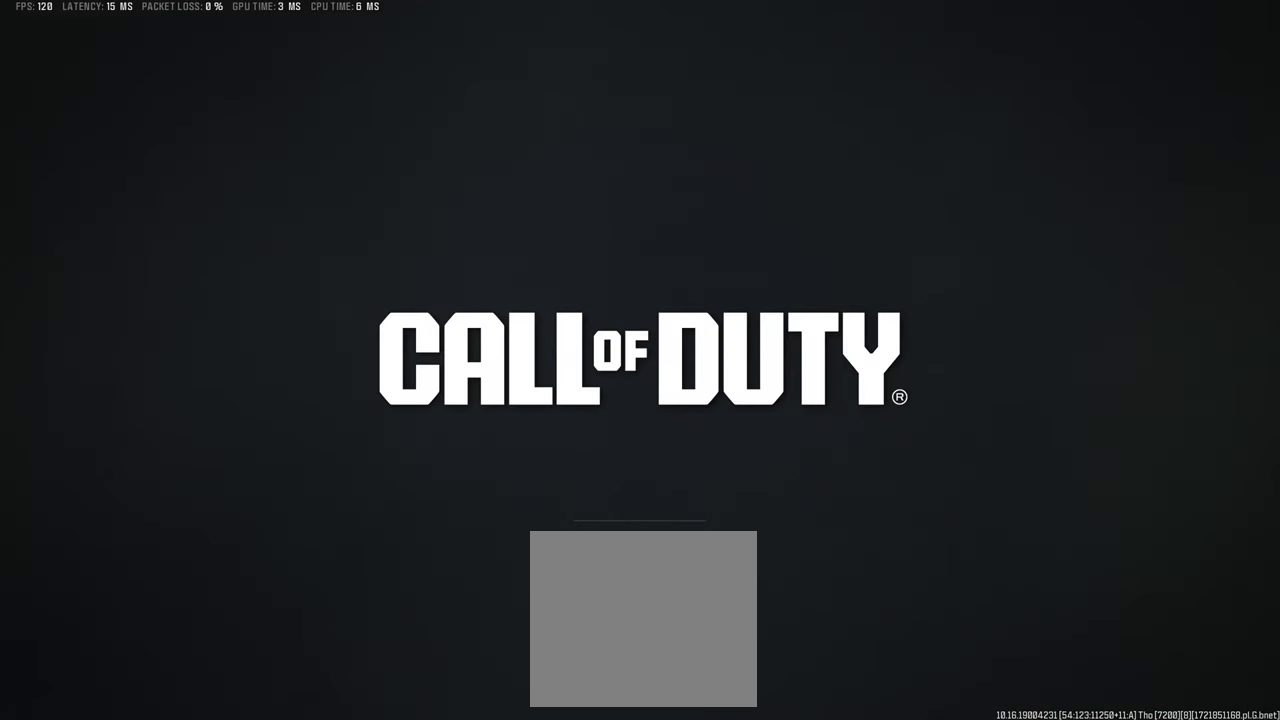
{"dt_ms": 700, "buttons": [], "left_stick": "right", "right_stick": "center", "events": [[584, "left_stick", "right"]]}
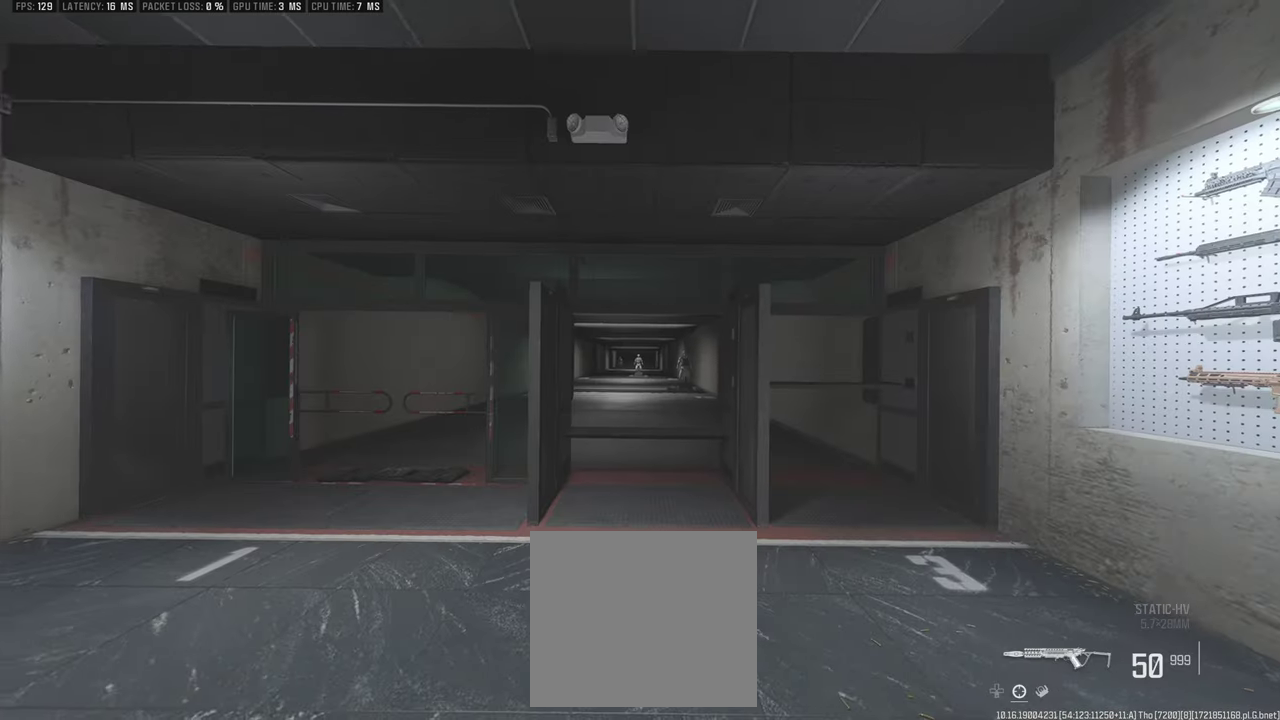
{"dt_ms": 500, "buttons": [], "left_stick": "left", "right_stick": "down-right"}
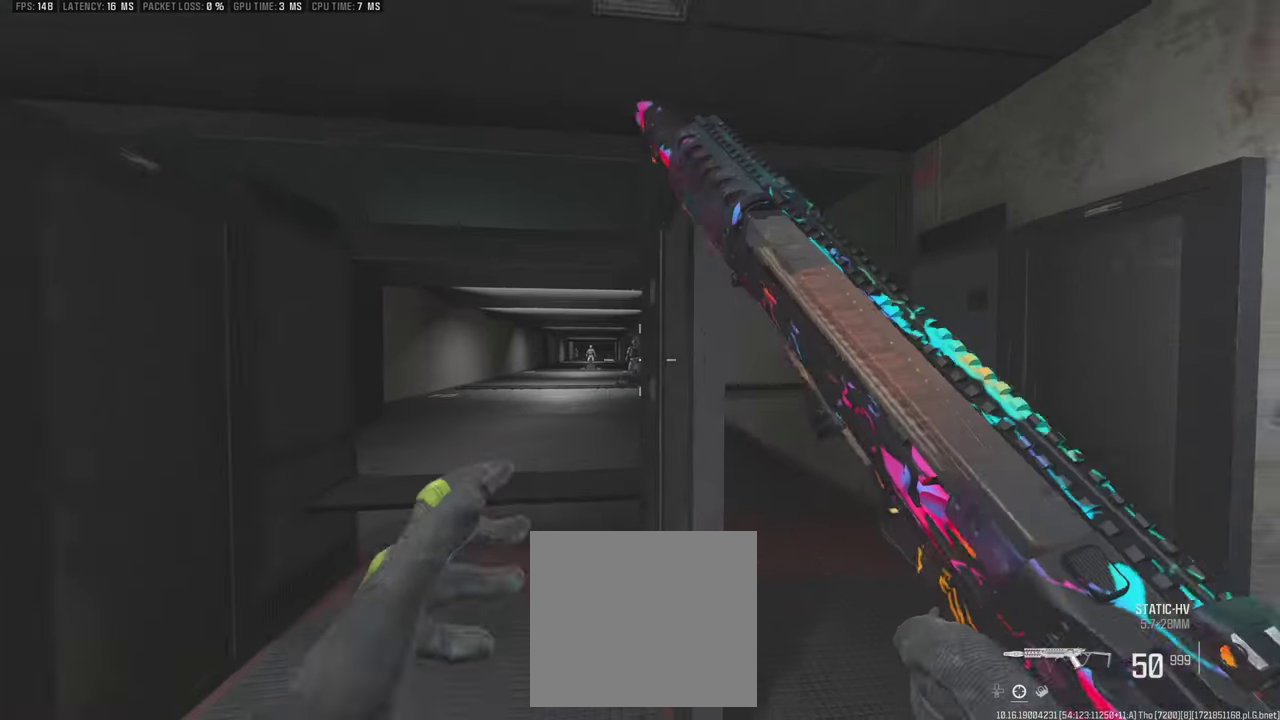
{"dt_ms": 500, "buttons": [], "left_stick": "up-right", "right_stick": "center"}
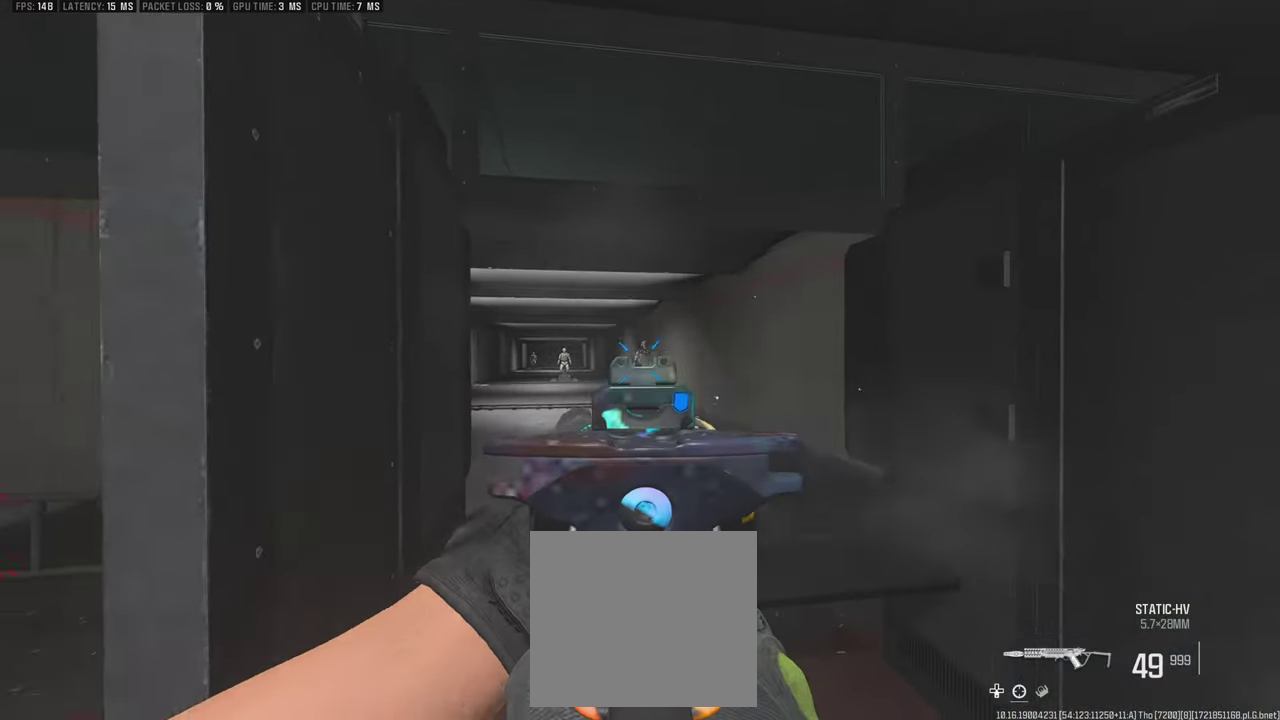
{"dt_ms": 500, "buttons": [], "left_stick": "center", "right_stick": "down", "events": [[150, "left_stick", "center"], [434, "right_stick", "down"]]}
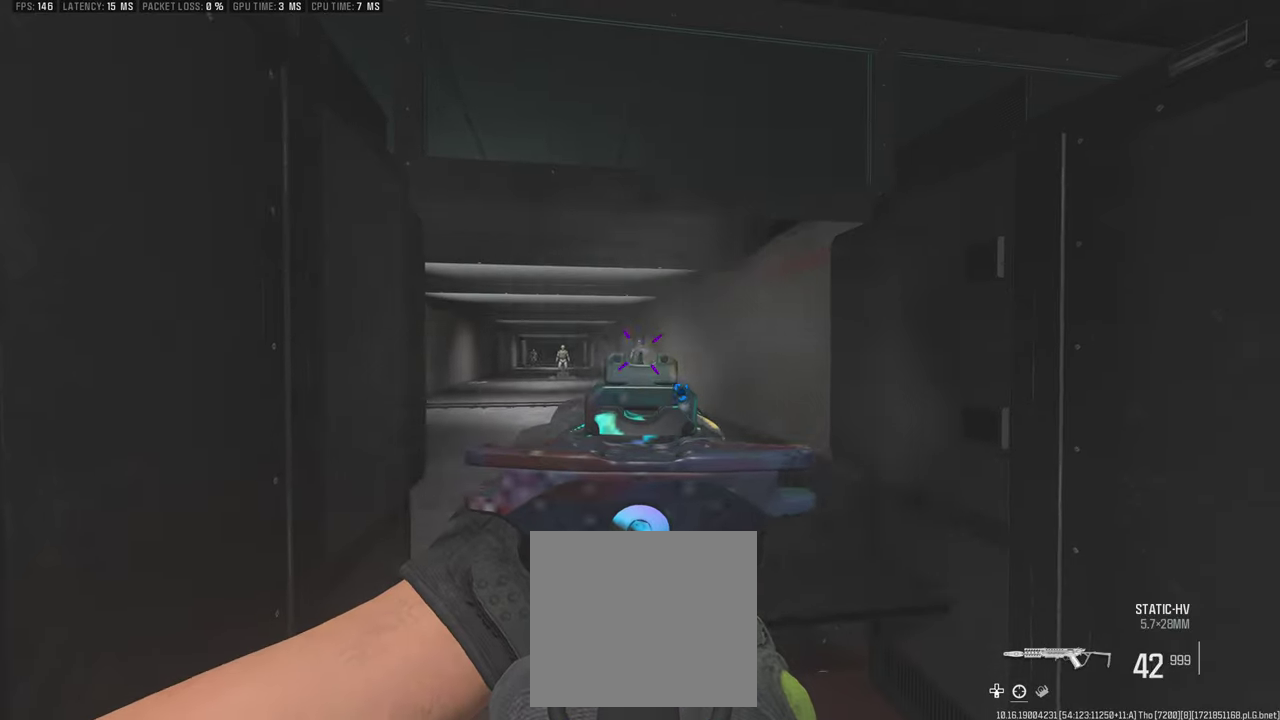
{"dt_ms": 500, "buttons": [], "left_stick": "up-left", "right_stick": "center", "events": [[167, "left_stick", "down-left"], [217, "right_stick", "left"], [334, "right_stick", "center"], [450, "left_stick", "up-left"]]}
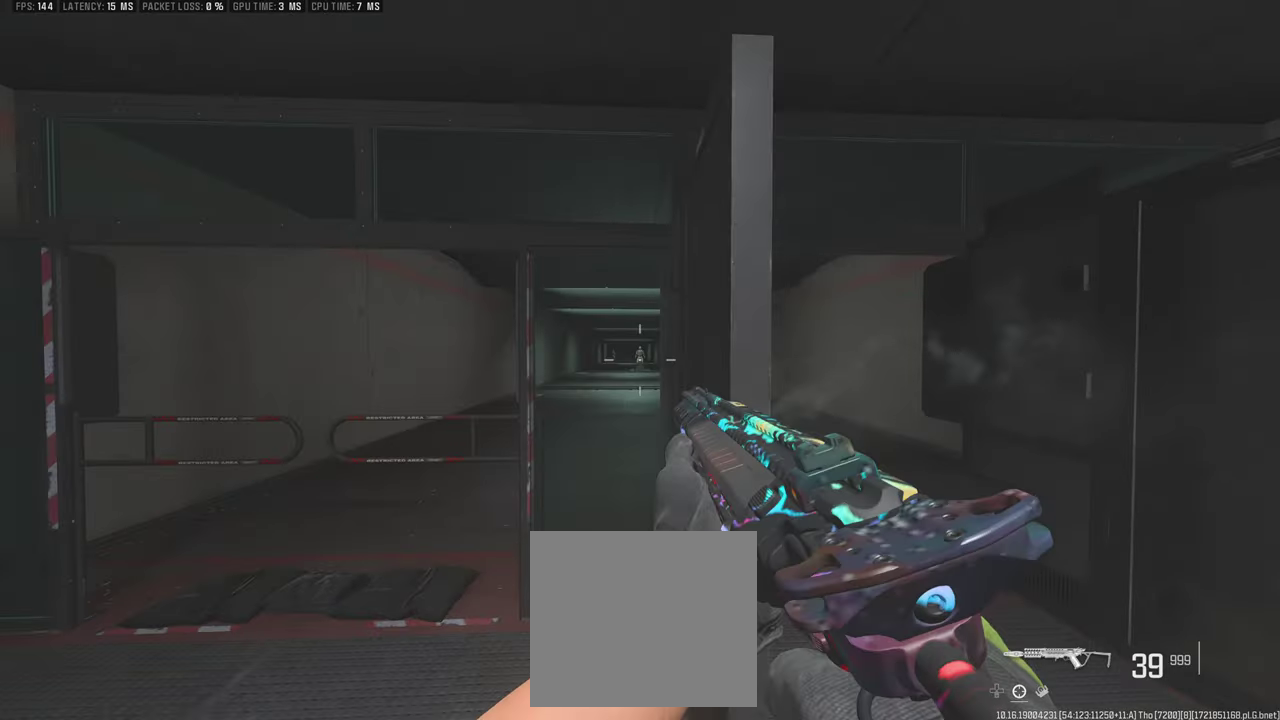
{"dt_ms": 500, "buttons": [], "left_stick": "center", "right_stick": "center", "events": [[267, "left_stick", "left"], [400, "left_stick", "center"]]}
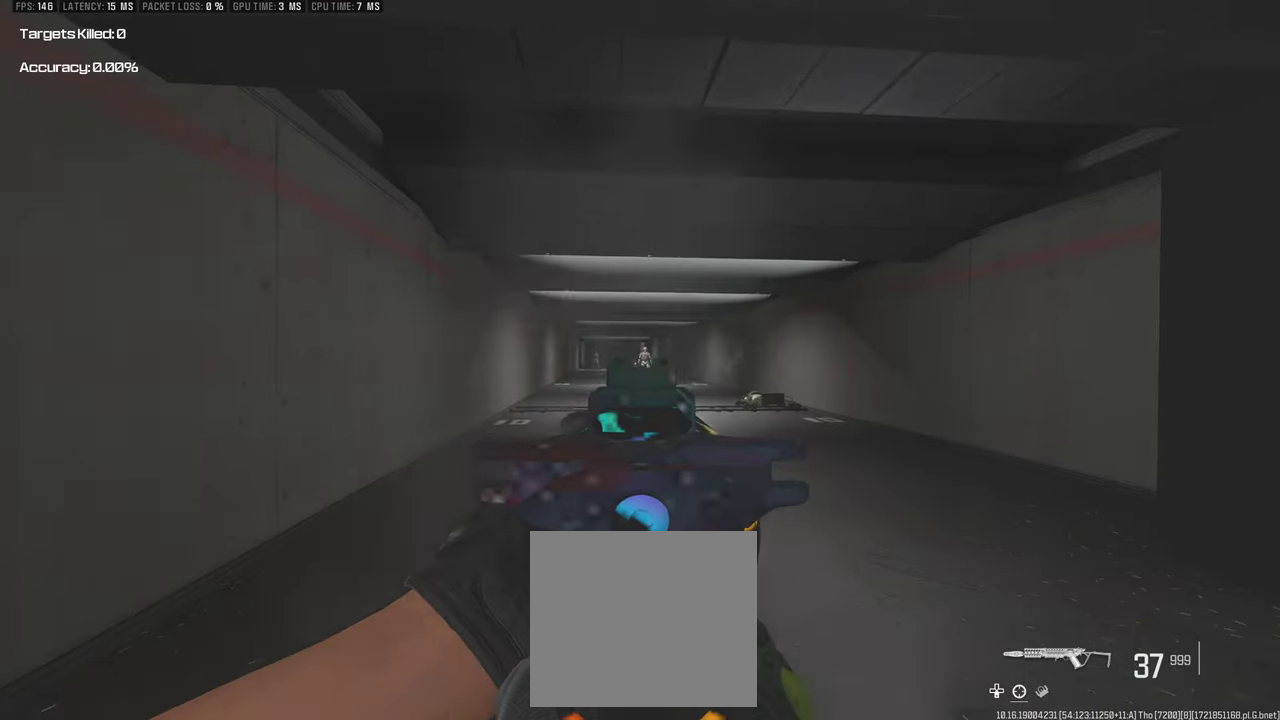
{"dt_ms": 500, "buttons": [], "left_stick": "center", "right_stick": "down", "events": [[234, "right_stick", "down"]]}